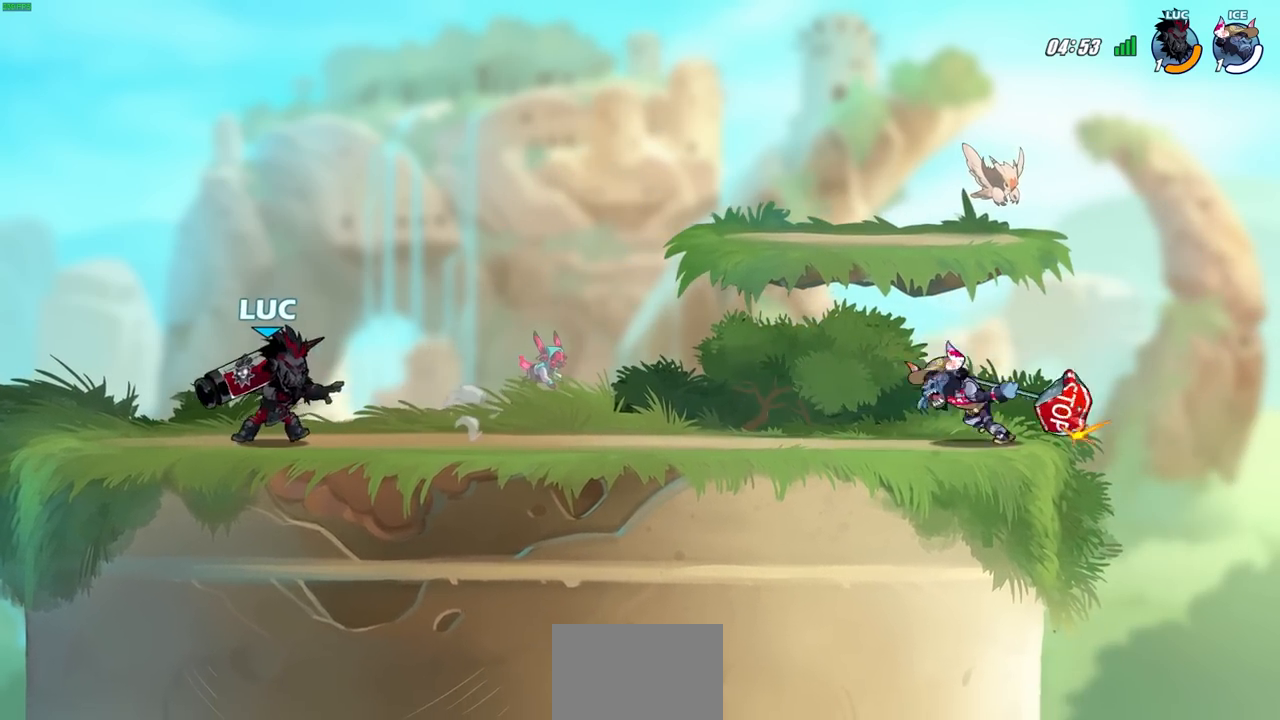
Gameplay with a controller (PlayStation layout); each line is a JSON object with the inputs held at the frame after it. "events" lists button and stick changes between this image and that frame as [ms after this image, input, new state], when the widget could be followed in between.
{"buttons": [], "left_stick": "center", "right_stick": "center", "events": [[367, "left_stick", "right"], [400, "R2", "down"], [500, "R2", "up"], [500, "left_stick", "center"]]}
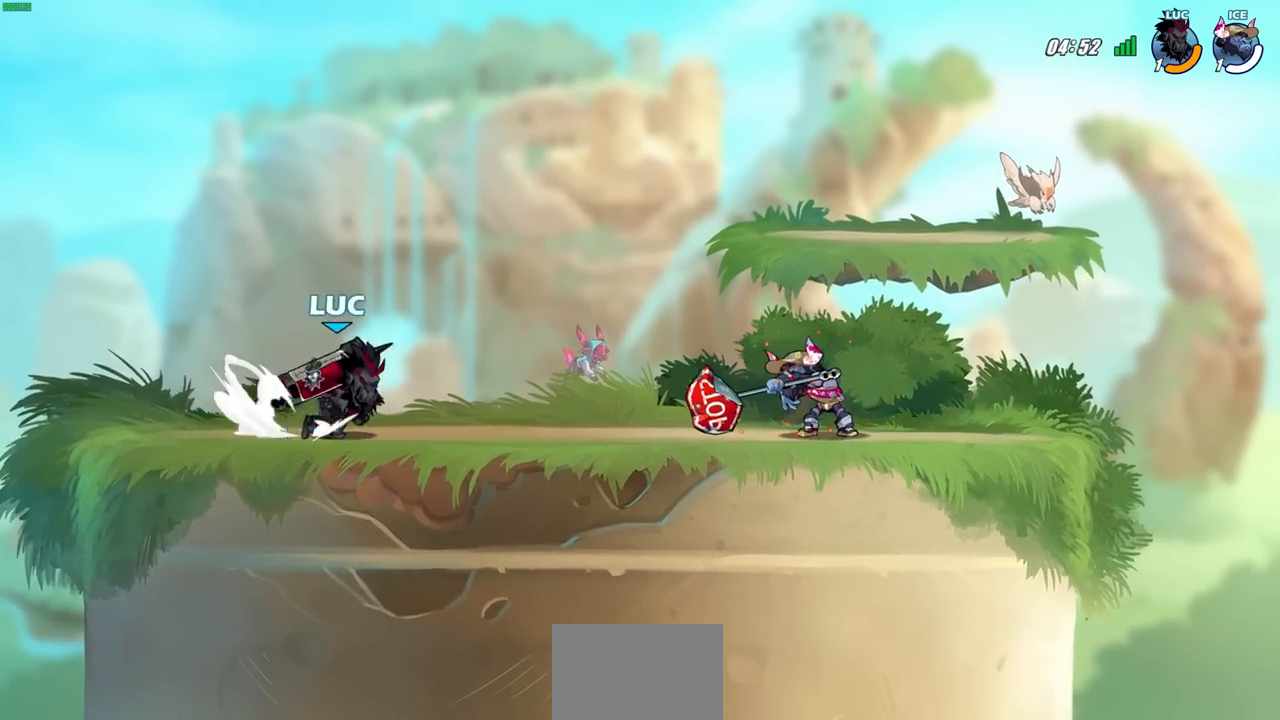
{"buttons": [], "left_stick": "center", "right_stick": "center", "events": [[17, "left_stick", "up-left"], [67, "R2", "down"], [183, "R2", "up"], [217, "left_stick", "center"]]}
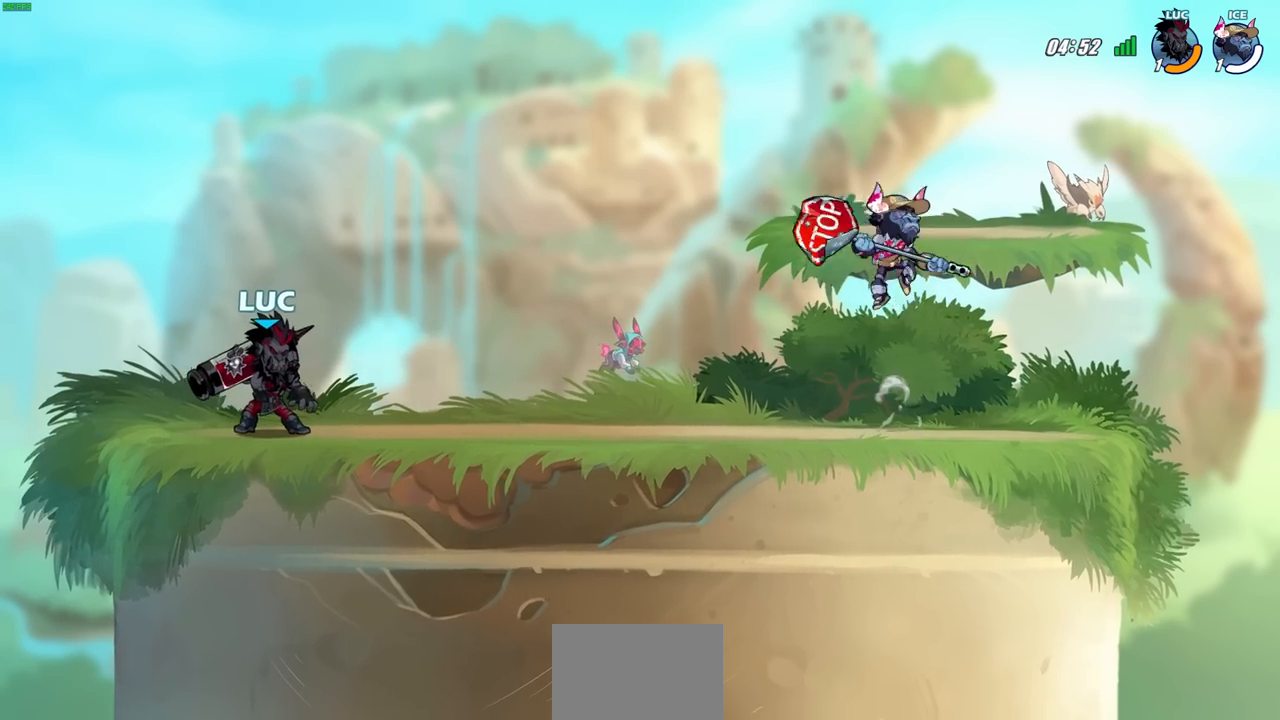
{"buttons": [], "left_stick": "center", "right_stick": "center", "events": []}
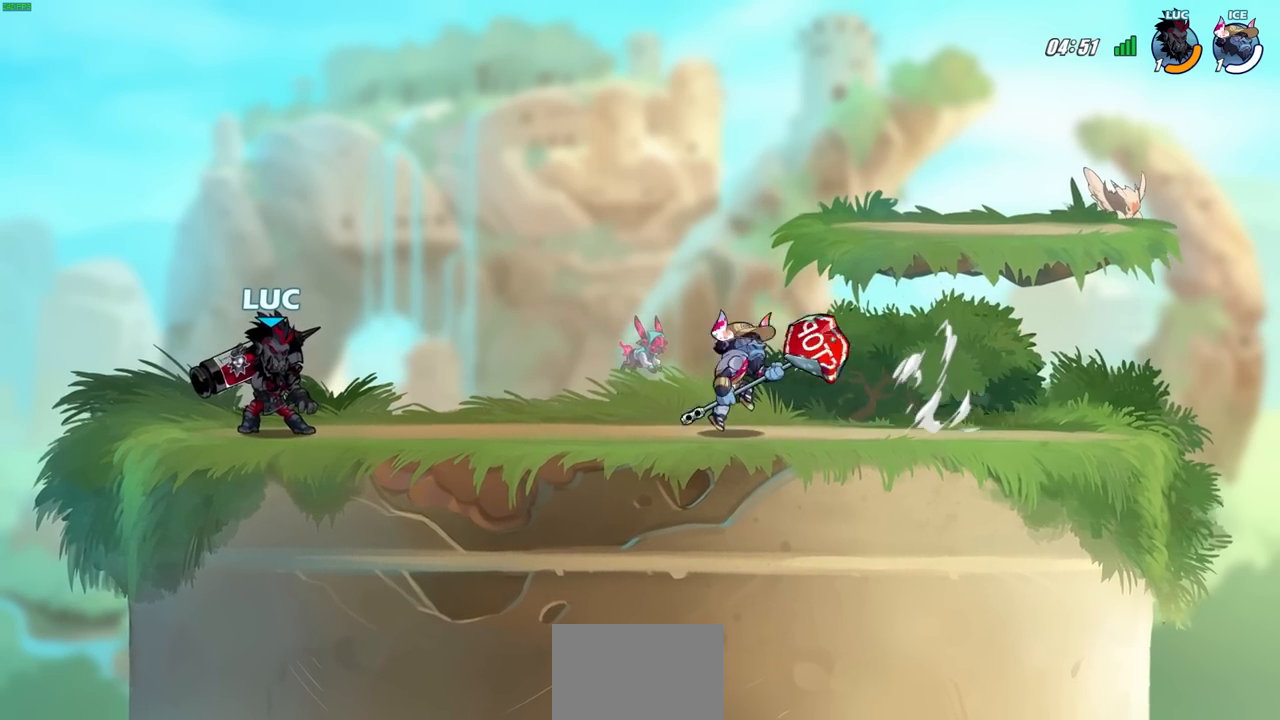
{"buttons": ["R2"], "left_stick": "center", "right_stick": "center", "events": [[267, "R2", "down"]]}
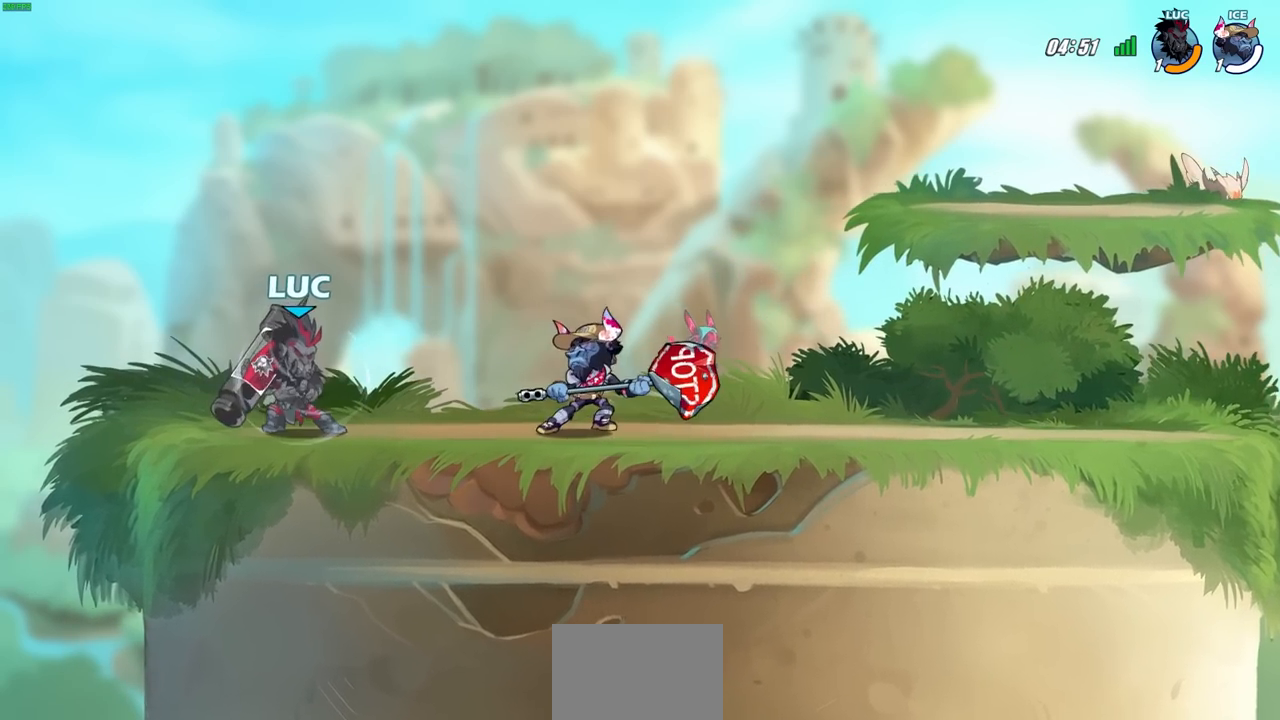
{"buttons": [], "left_stick": "center", "right_stick": "center", "events": [[67, "R2", "up"], [150, "CROSS", "down"], [350, "CROSS", "up"]]}
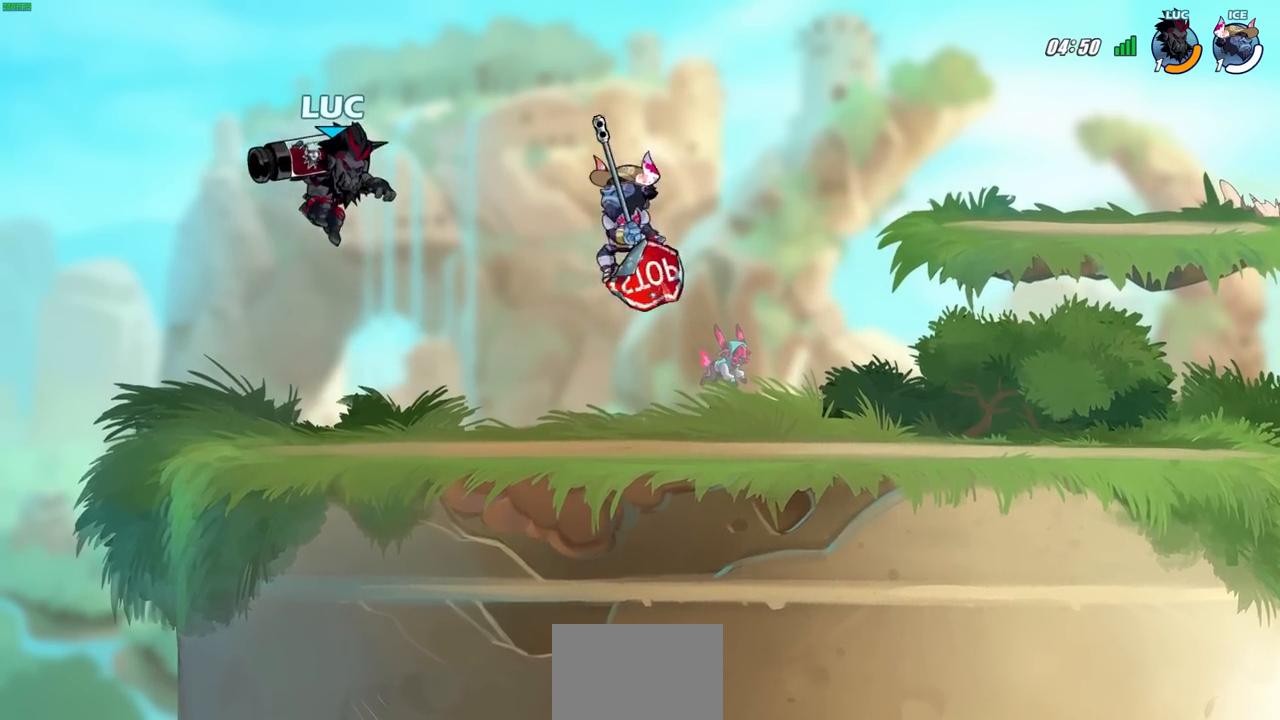
{"buttons": [], "left_stick": "center", "right_stick": "center", "events": [[250, "left_stick", "down"], [283, "SQUARE", "down"], [333, "left_stick", "center"], [367, "SQUARE", "up"]]}
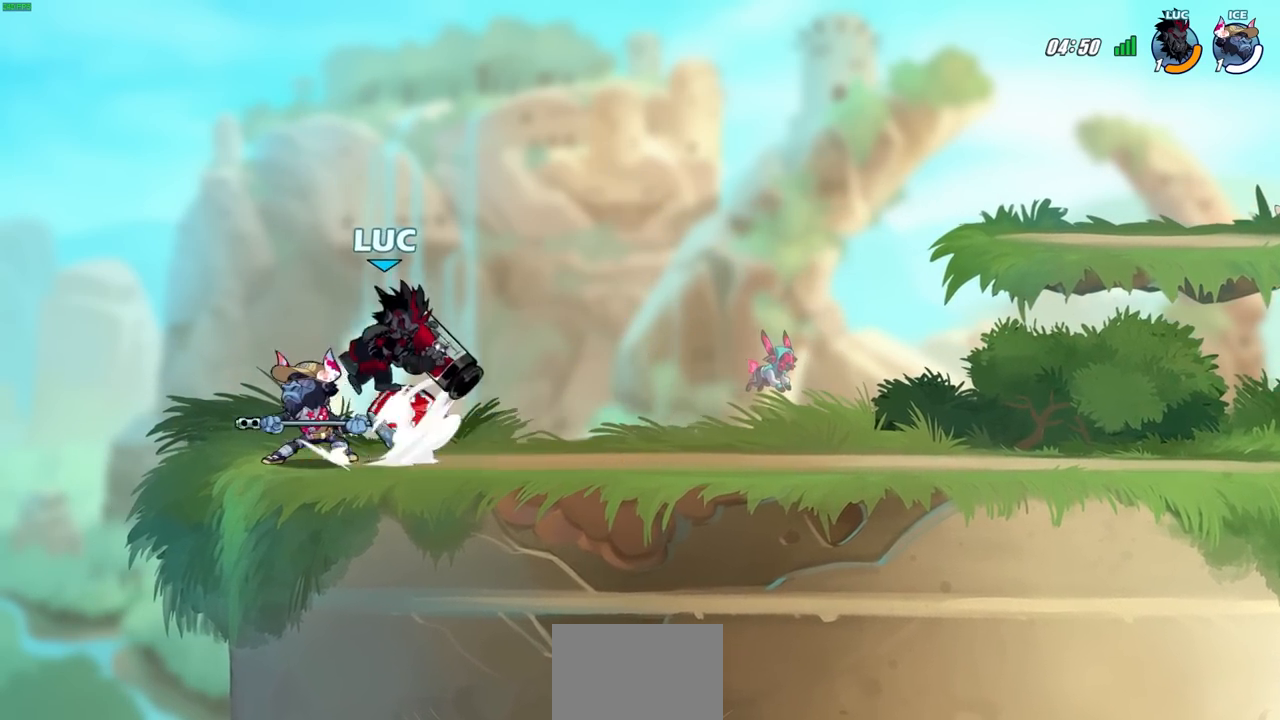
{"buttons": [], "left_stick": "up-left", "right_stick": "center", "events": [[183, "left_stick", "left"], [417, "left_stick", "up-left"]]}
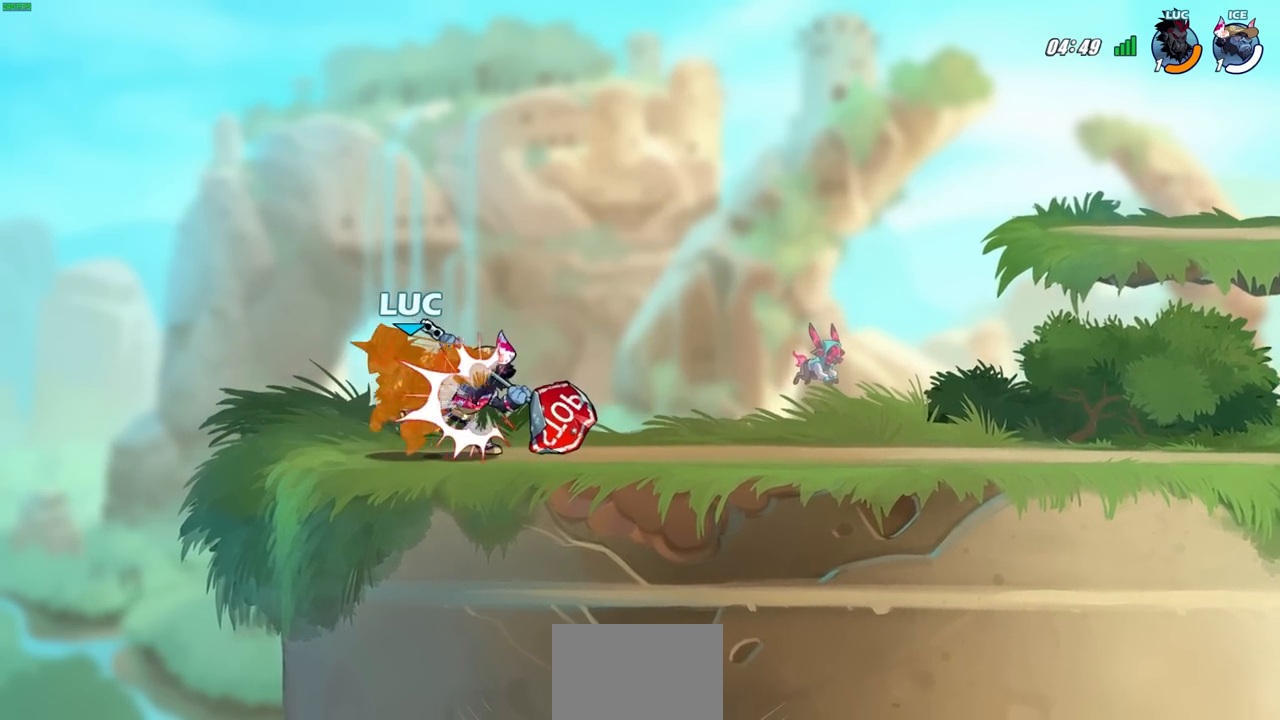
{"buttons": ["CROSS", "R2"], "left_stick": "center", "right_stick": "center", "events": [[17, "R2", "down"], [117, "R1", "down"], [117, "left_stick", "up-right"], [167, "R1", "up"], [167, "R2", "up"], [267, "R2", "down"], [300, "left_stick", "center"], [383, "R2", "up"], [467, "CROSS", "down"], [467, "R2", "down"]]}
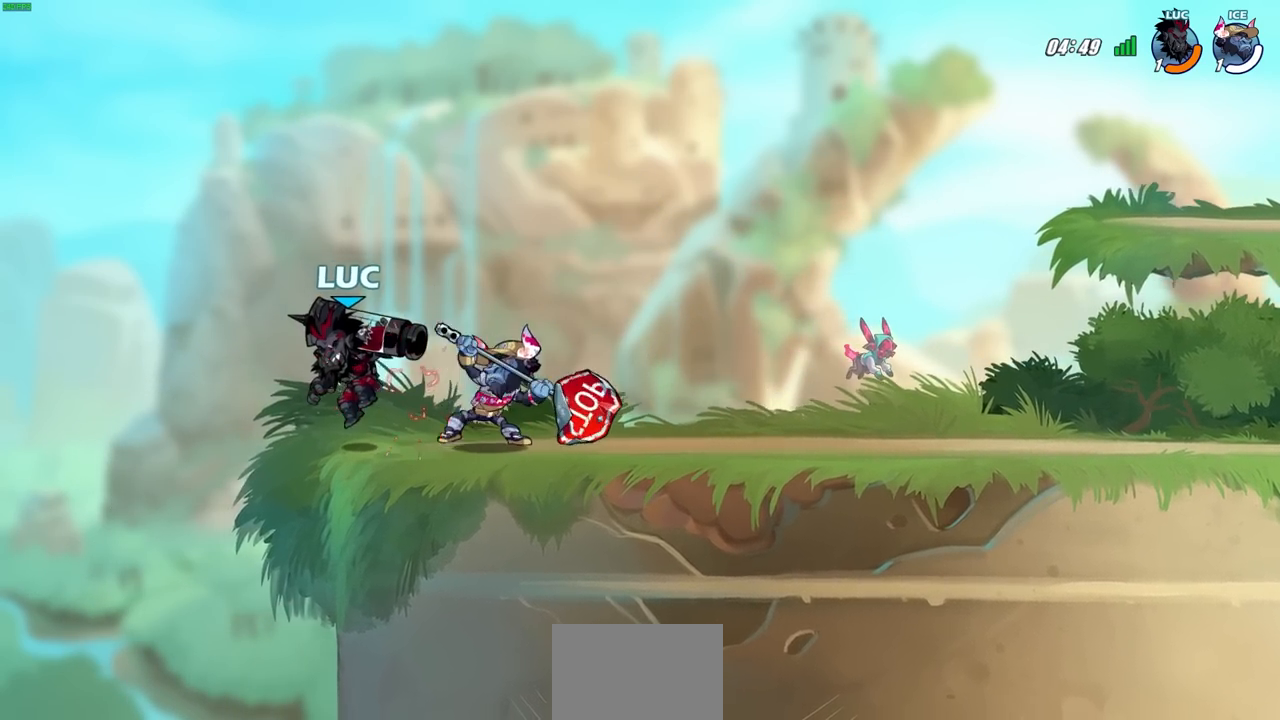
{"buttons": [], "left_stick": "right", "right_stick": "center", "events": [[17, "left_stick", "right"], [50, "CROSS", "up"], [83, "R2", "up"], [167, "R2", "down"], [317, "R2", "up"]]}
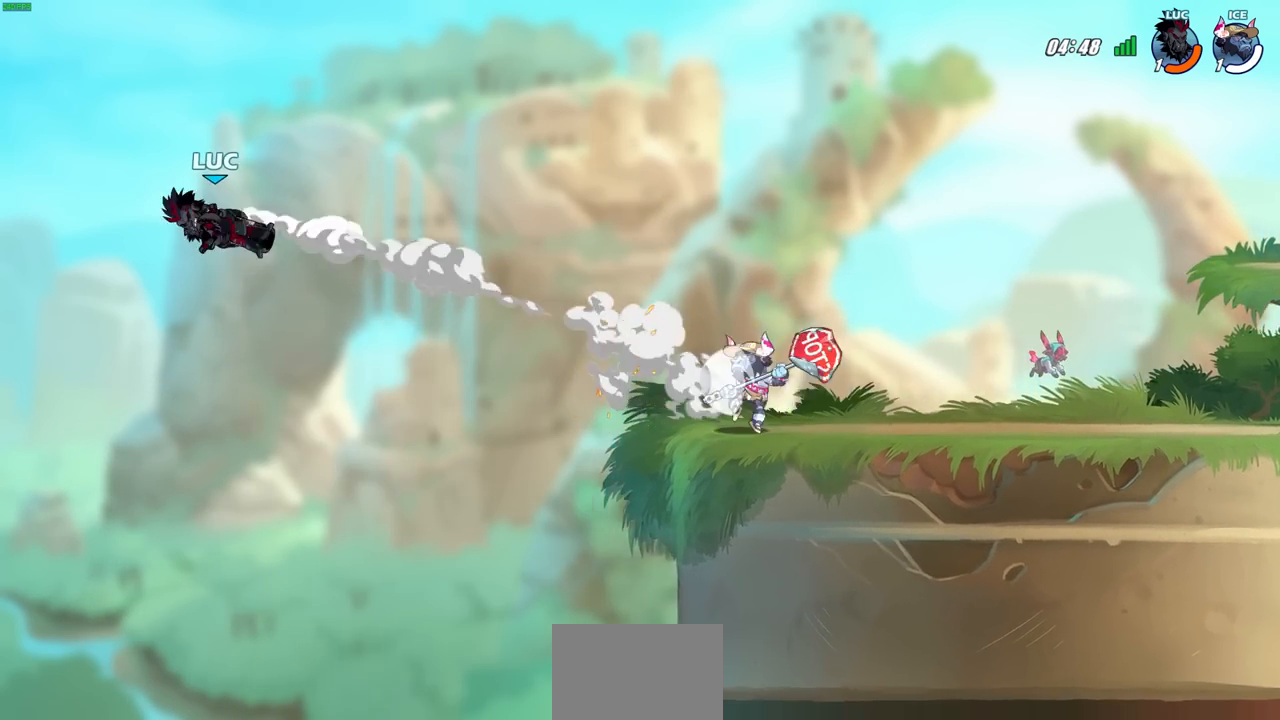
{"buttons": [], "left_stick": "center", "right_stick": "center", "events": [[250, "SQUARE", "down"], [333, "SQUARE", "up"], [350, "left_stick", "center"]]}
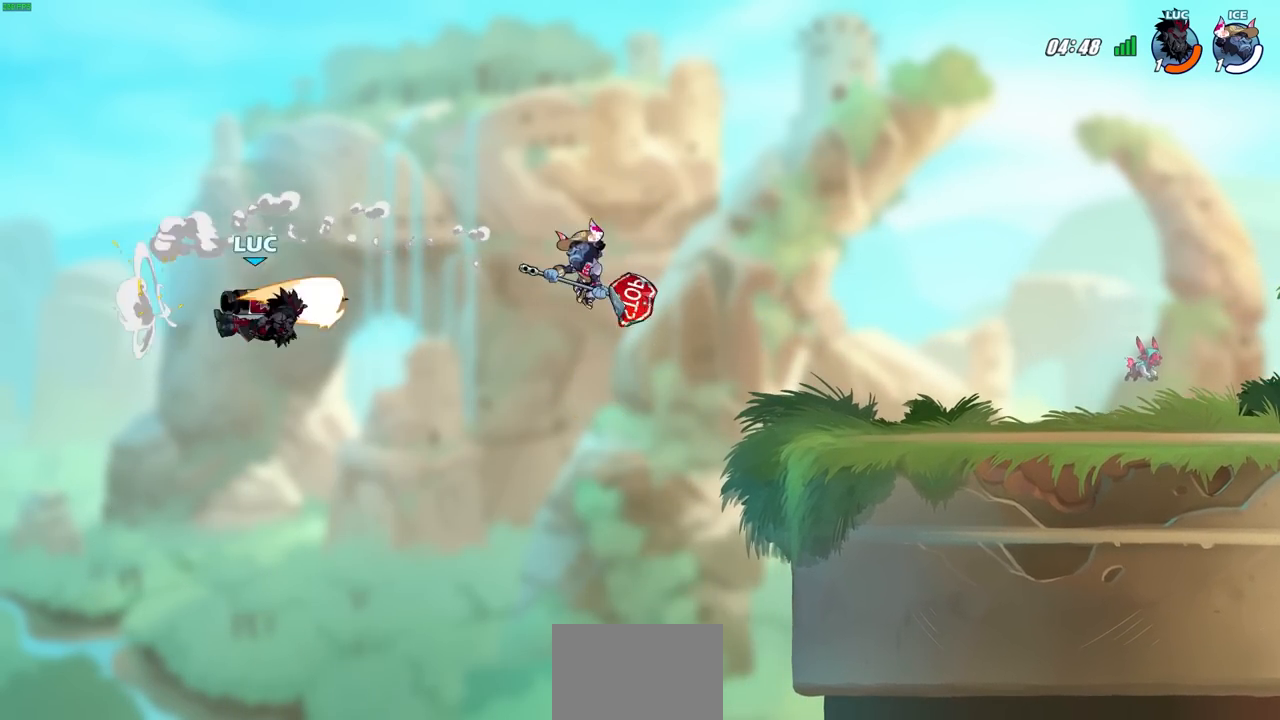
{"buttons": [], "left_stick": "left", "right_stick": "center", "events": [[367, "left_stick", "left"]]}
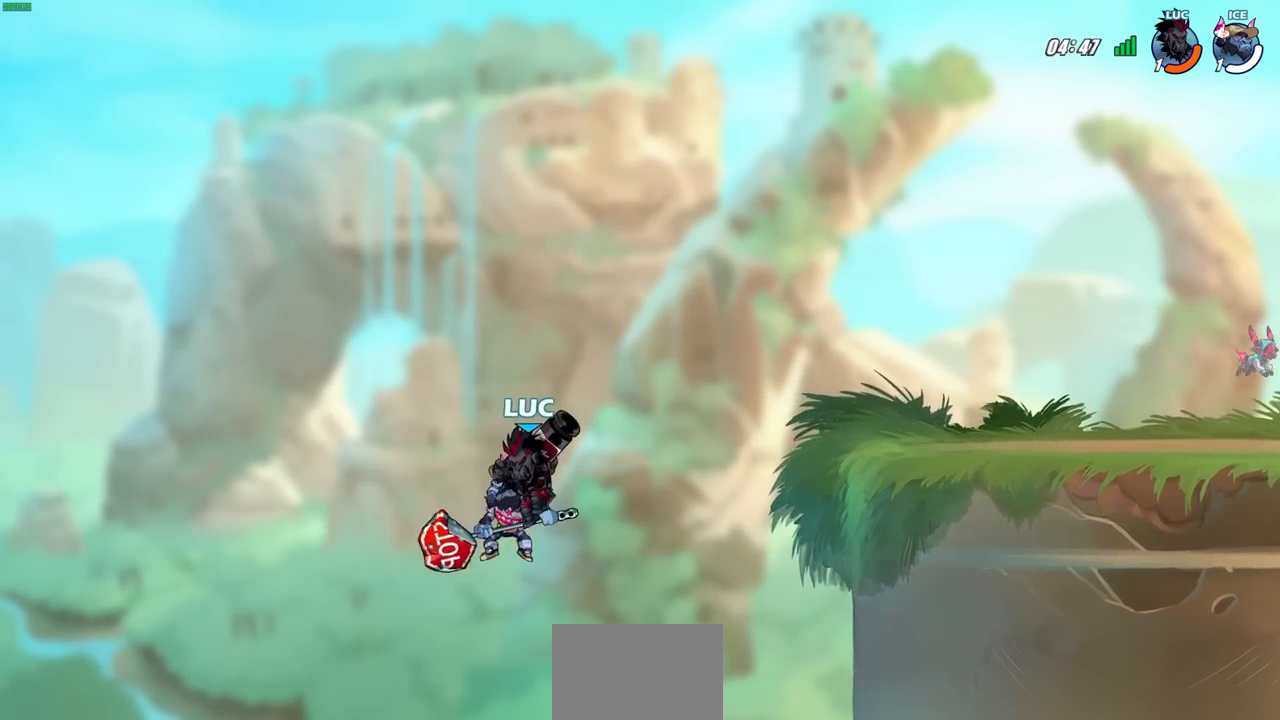
{"buttons": [], "left_stick": "up-right", "right_stick": "center", "events": [[267, "CROSS", "down"], [267, "left_stick", "up-right"], [400, "CROSS", "up"]]}
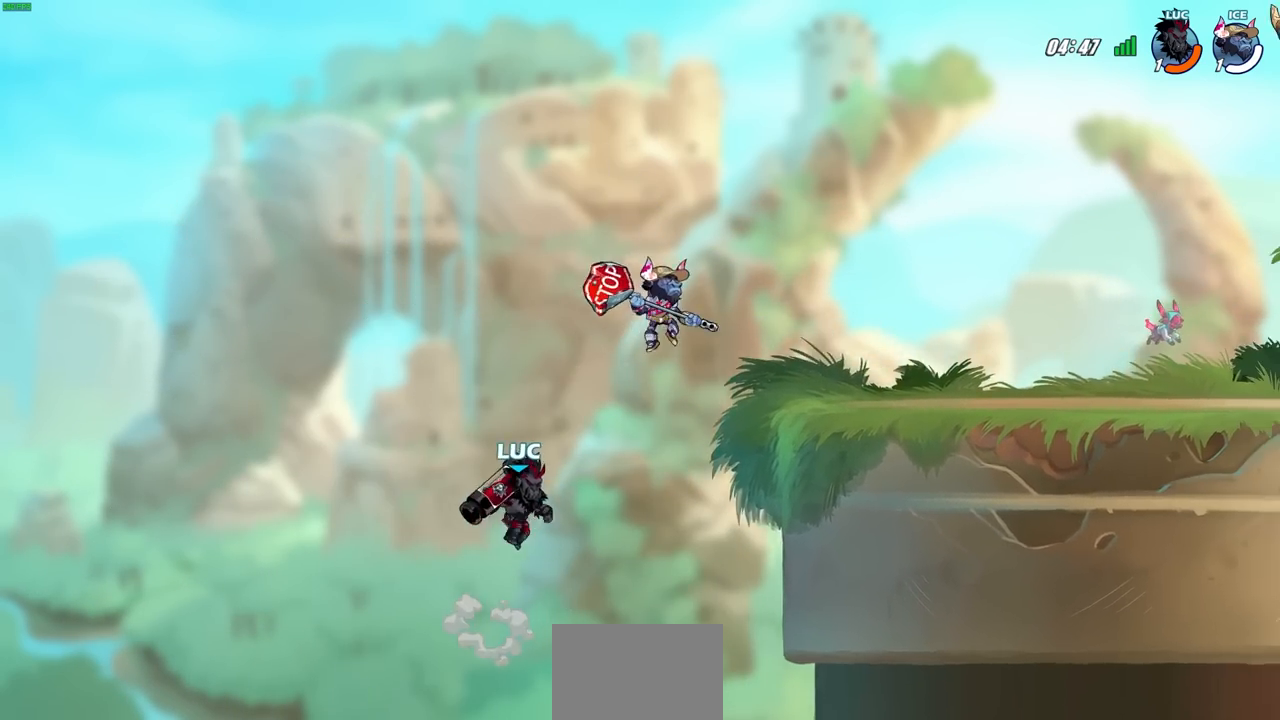
{"buttons": [], "left_stick": "up-right", "right_stick": "center", "events": [[300, "CIRCLE", "down"], [450, "CIRCLE", "up"]]}
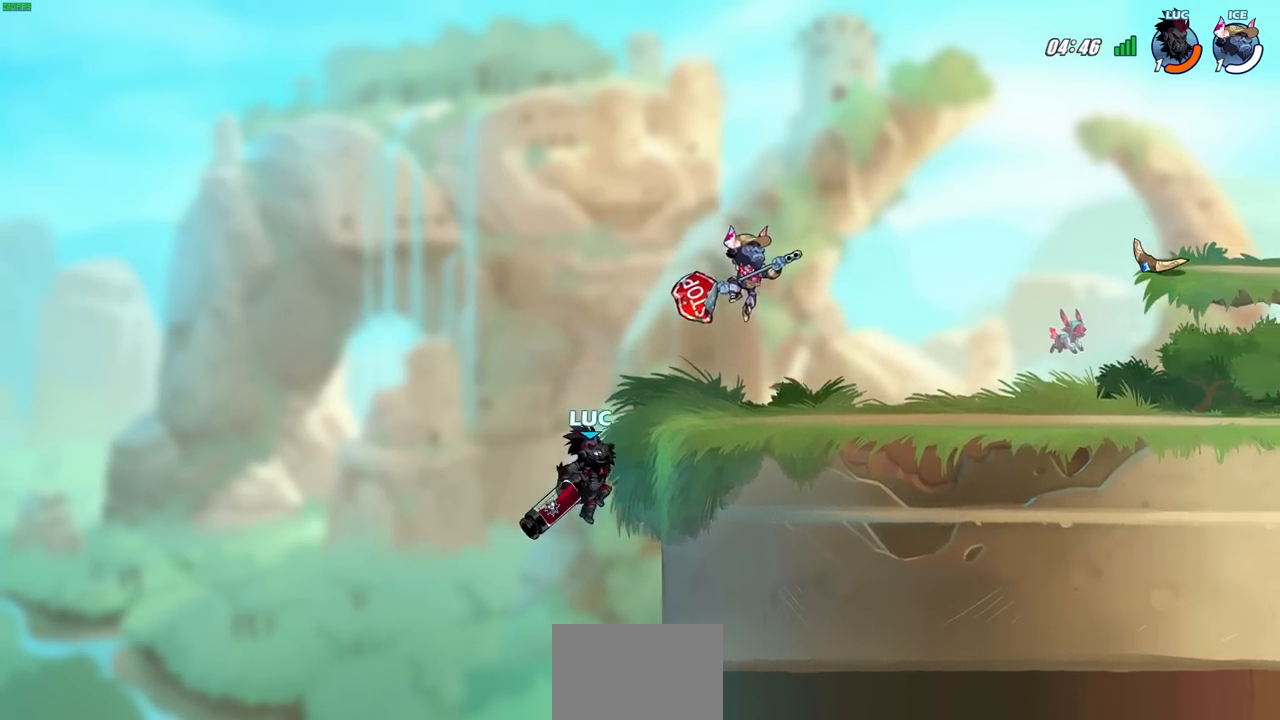
{"buttons": ["SQUARE"], "left_stick": "right", "right_stick": "center", "events": [[367, "left_stick", "right"], [483, "SQUARE", "down"]]}
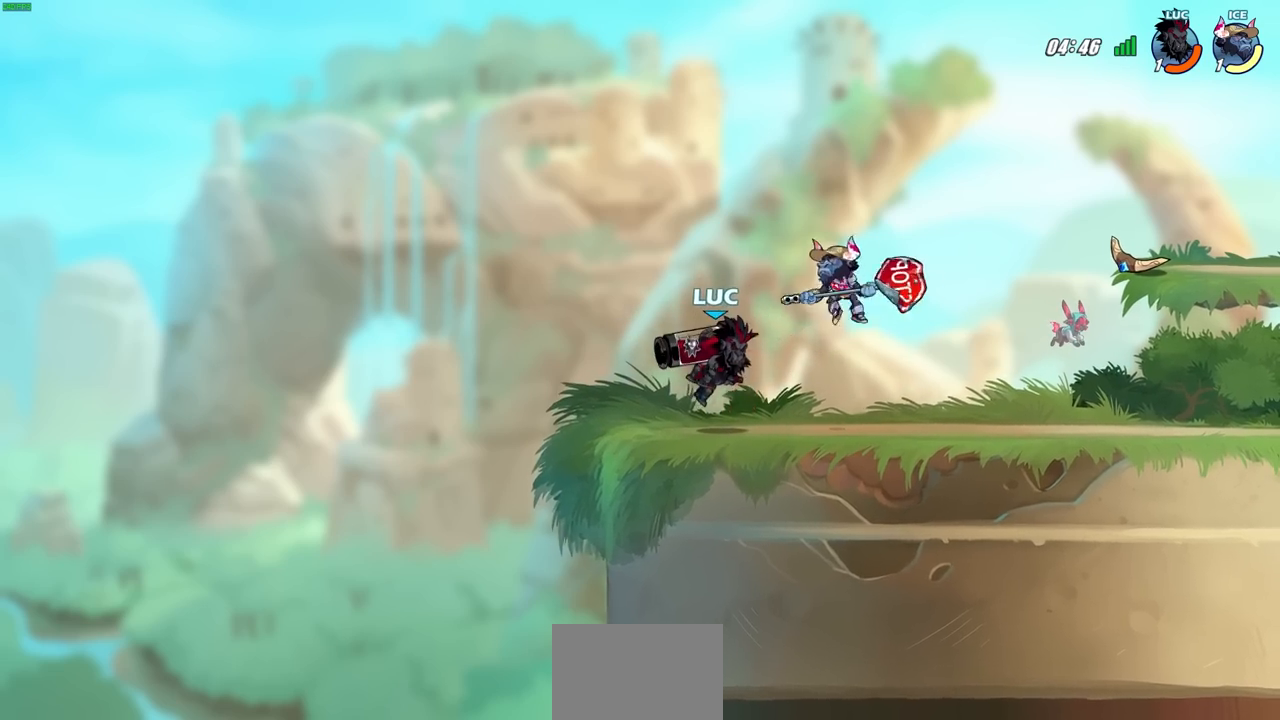
{"buttons": [], "left_stick": "right", "right_stick": "center", "events": [[50, "left_stick", "center"], [67, "SQUARE", "up"], [433, "left_stick", "right"]]}
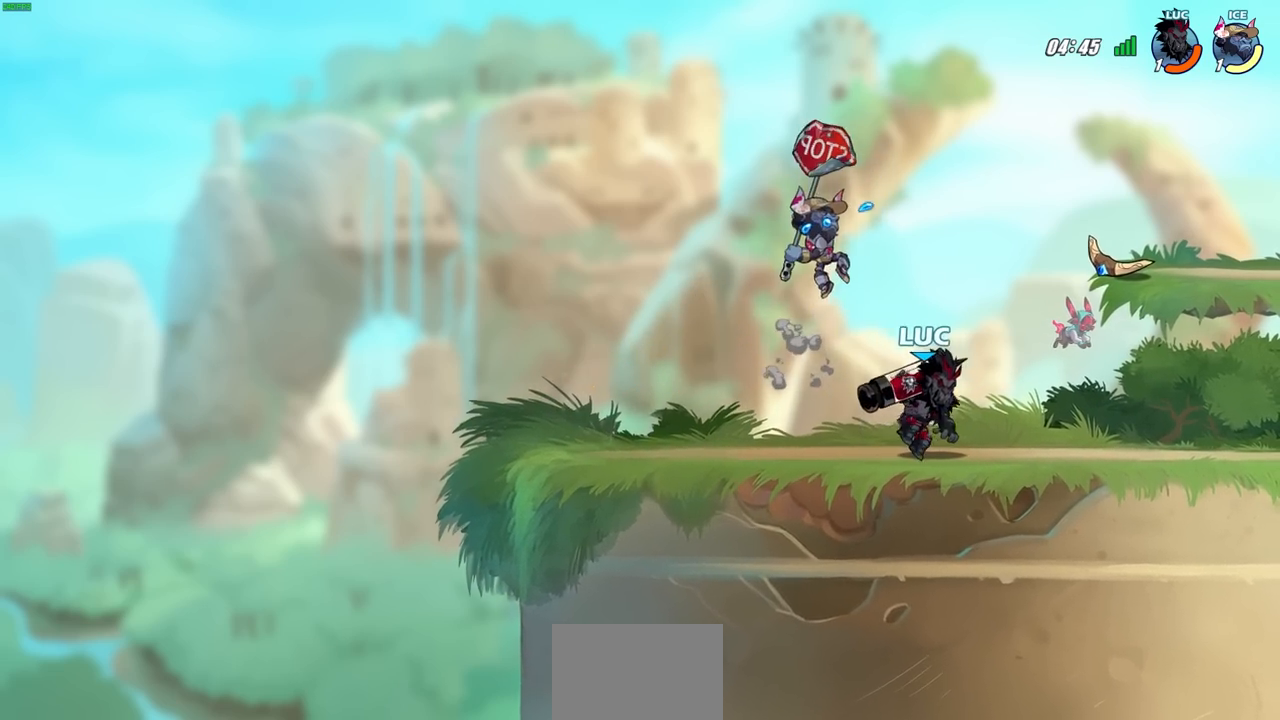
{"buttons": [], "left_stick": "left", "right_stick": "center", "events": [[67, "CROSS", "down"], [117, "R2", "down"], [217, "CROSS", "up"], [217, "left_stick", "up"], [283, "left_stick", "left"], [417, "R2", "up"]]}
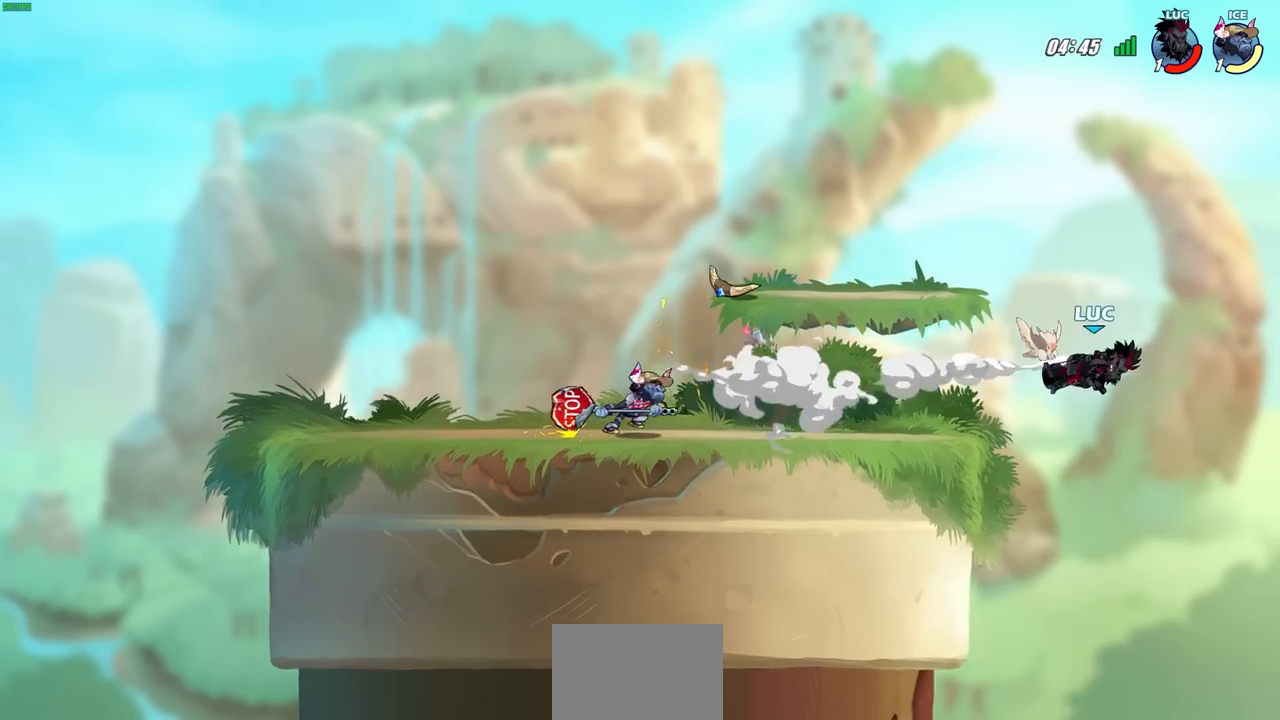
{"buttons": [], "left_stick": "left", "right_stick": "center", "events": [[267, "SQUARE", "down"], [383, "SQUARE", "up"]]}
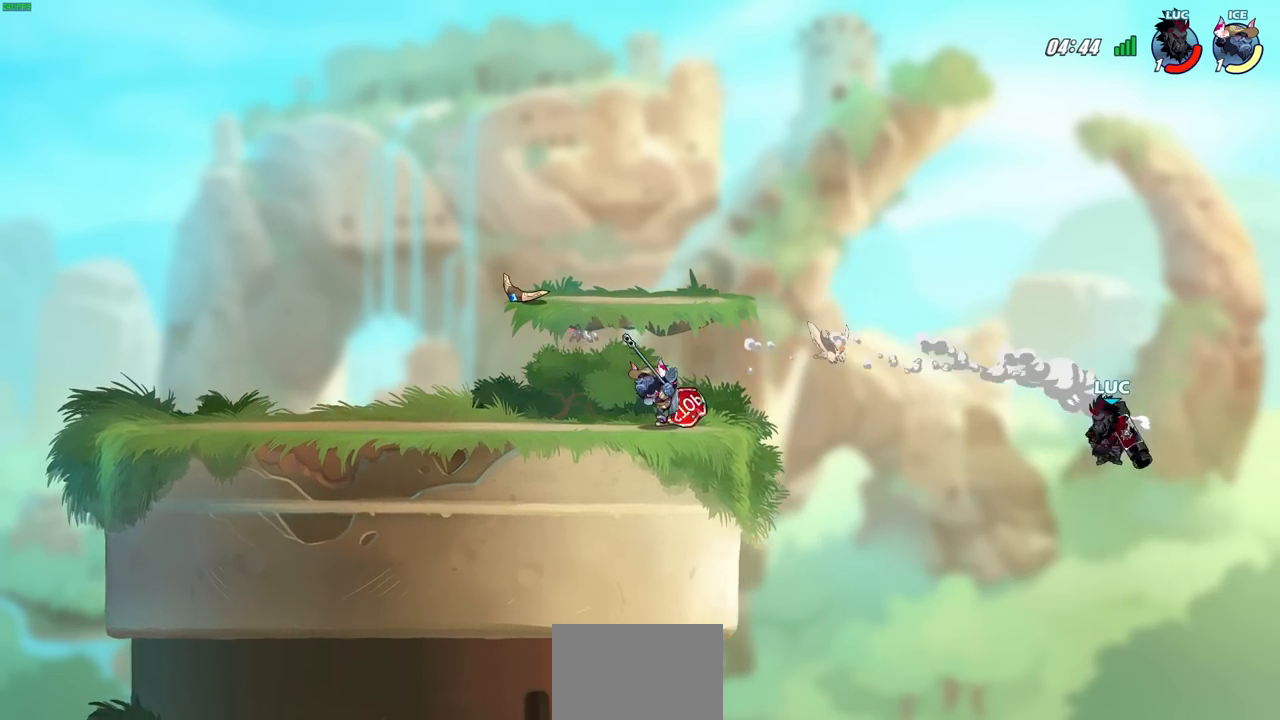
{"buttons": [], "left_stick": "center", "right_stick": "center", "events": [[283, "SQUARE", "down"], [383, "SQUARE", "up"], [417, "left_stick", "center"]]}
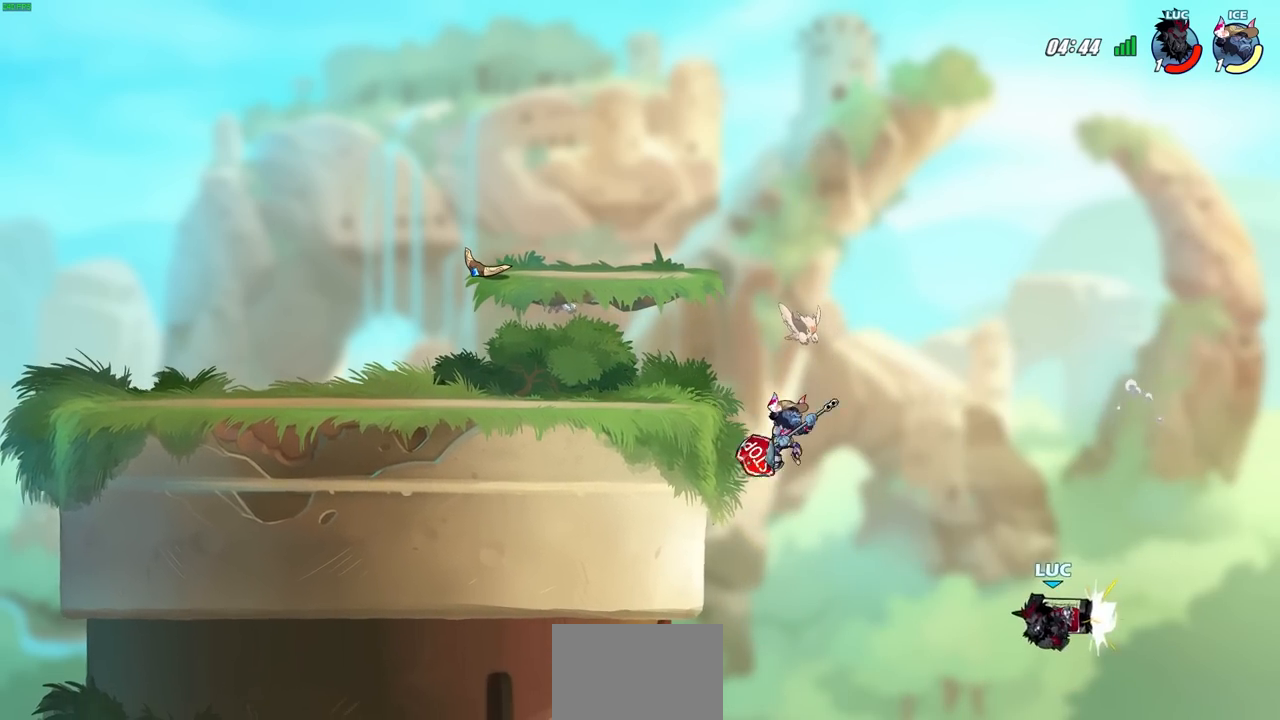
{"buttons": [], "left_stick": "center", "right_stick": "center", "events": [[367, "left_stick", "right"], [467, "left_stick", "center"]]}
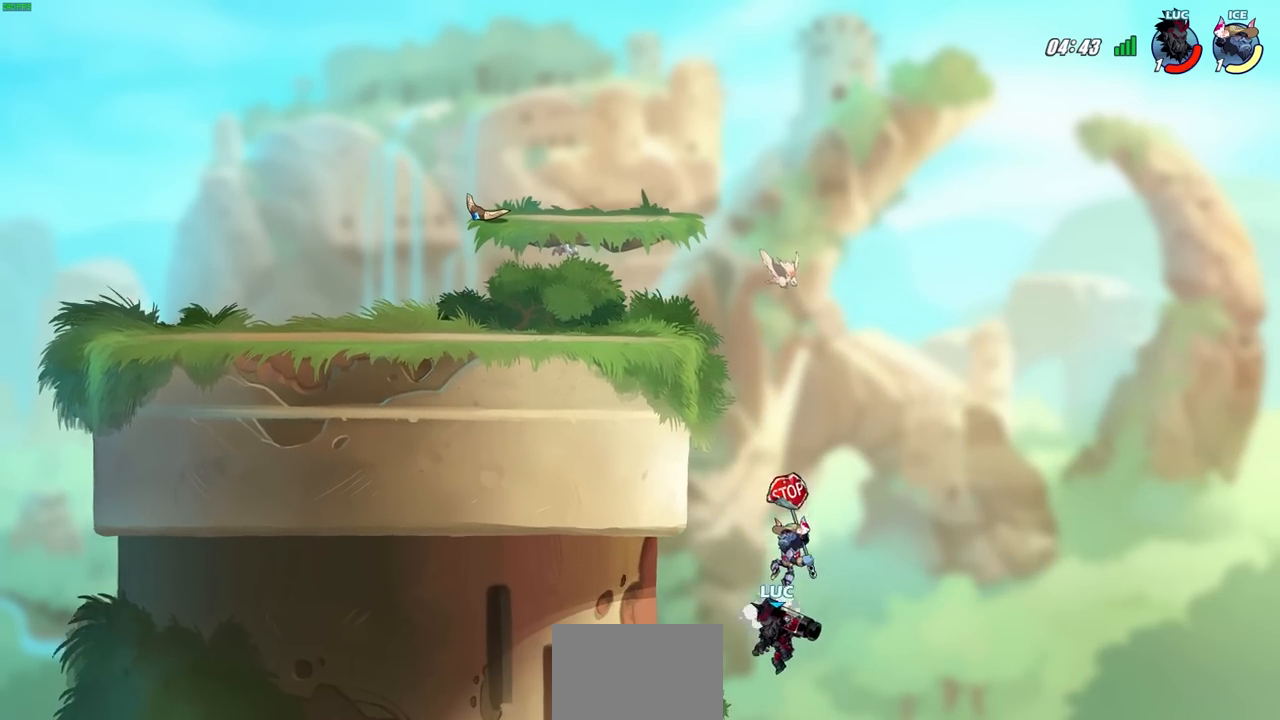
{"buttons": ["CROSS"], "left_stick": "up-left", "right_stick": "center", "events": [[50, "CROSS", "down"], [67, "left_stick", "up-left"], [217, "CROSS", "up"], [233, "left_stick", "up-right"], [283, "CROSS", "down"], [367, "left_stick", "up-left"]]}
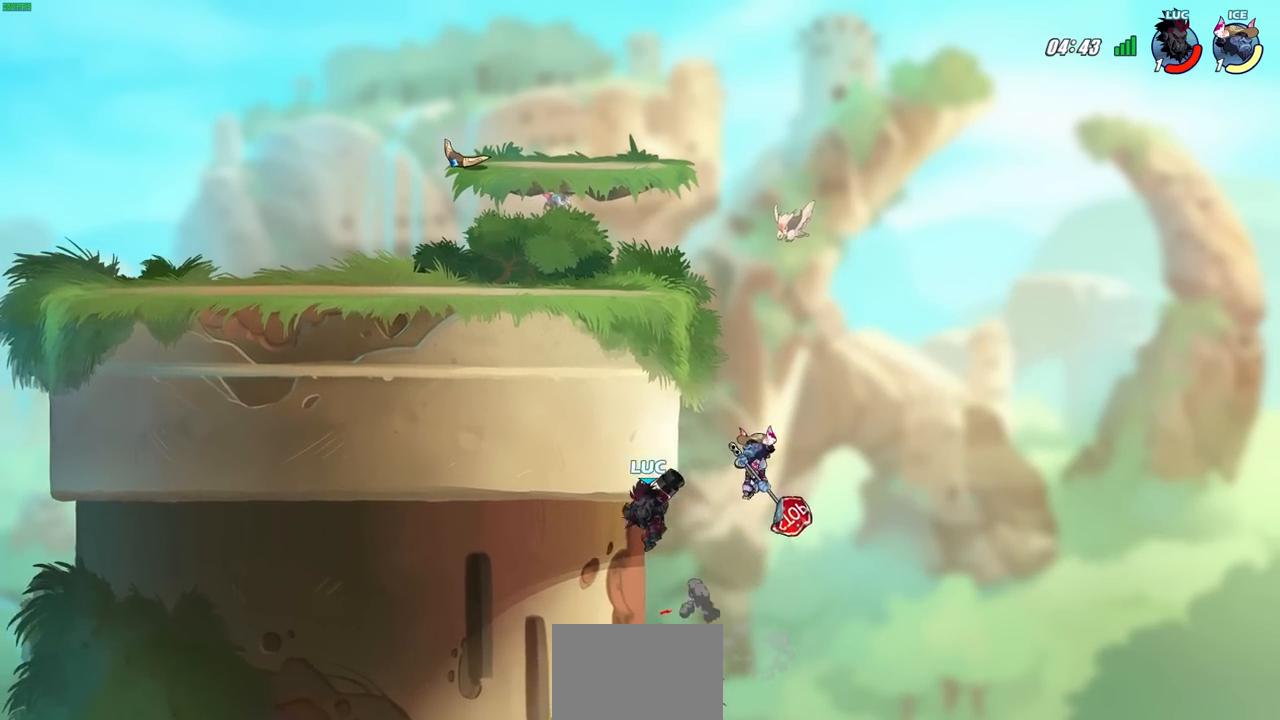
{"buttons": ["R2"], "left_stick": "up-right", "right_stick": "center", "events": [[17, "CROSS", "up"], [133, "left_stick", "up-right"], [350, "R2", "down"]]}
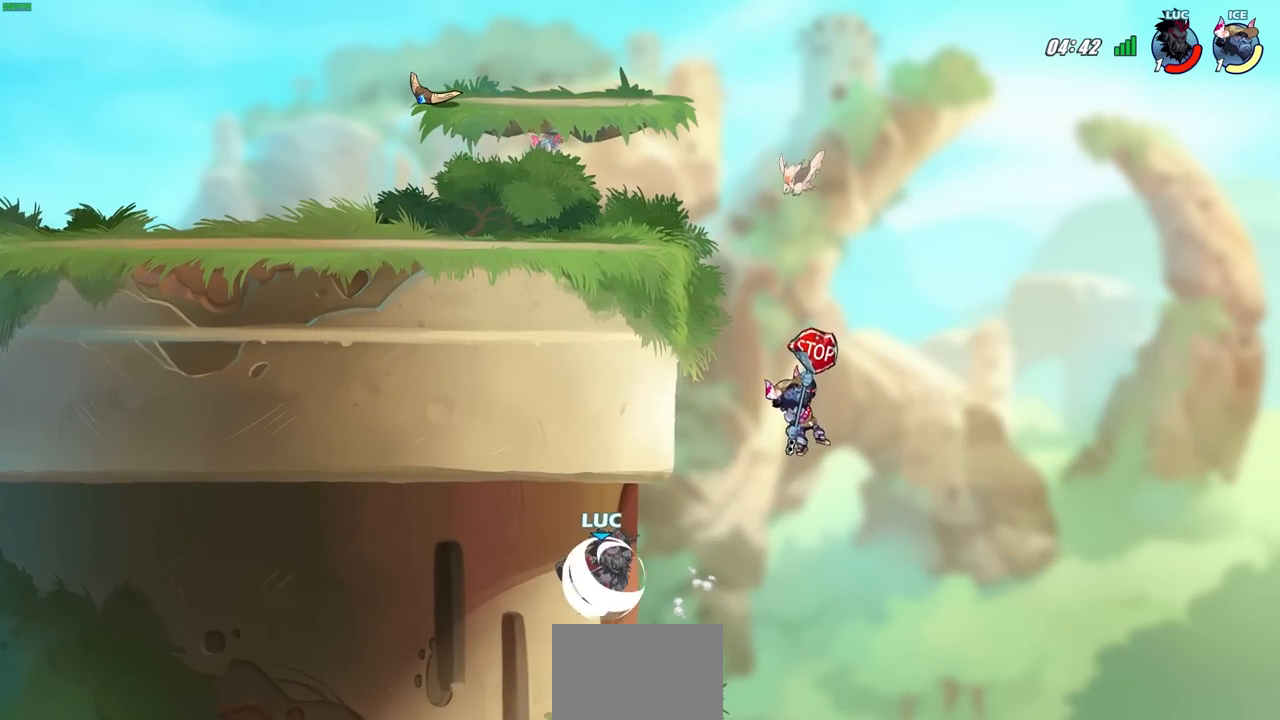
{"buttons": [], "left_stick": "center", "right_stick": "center", "events": [[133, "R2", "up"], [217, "CIRCLE", "down"], [317, "CIRCLE", "up"], [317, "left_stick", "center"]]}
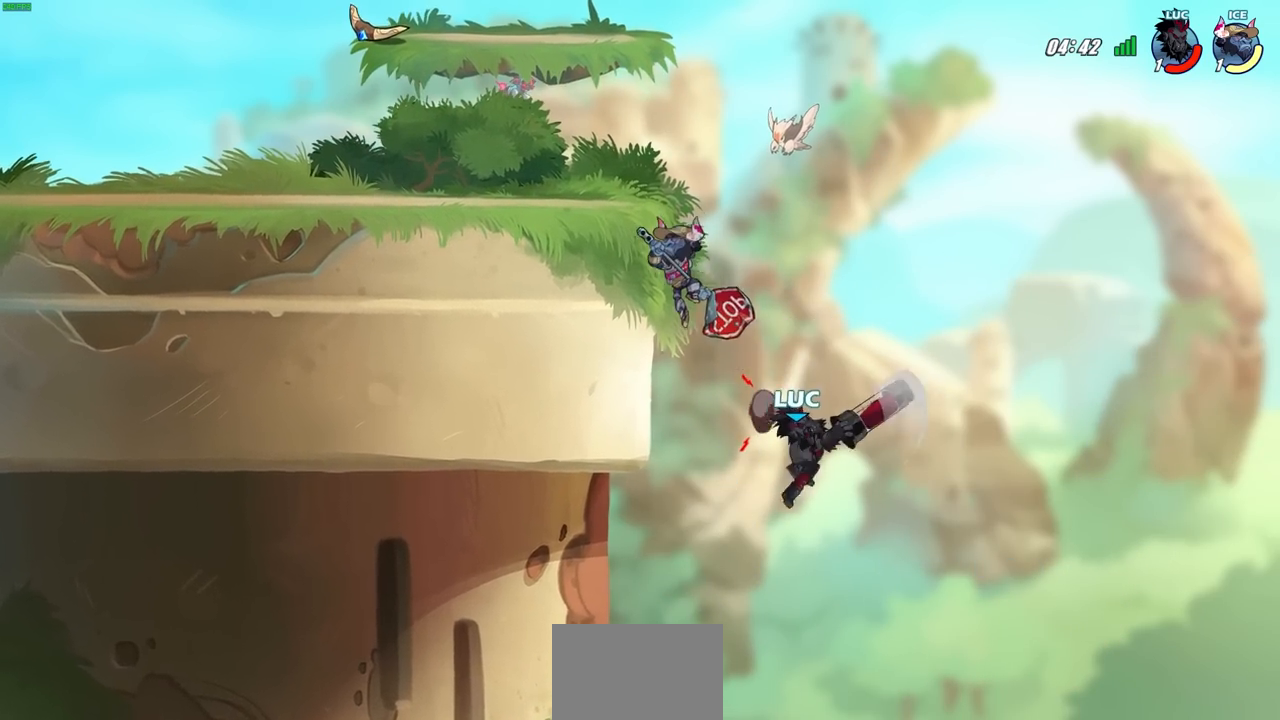
{"buttons": [], "left_stick": "left", "right_stick": "center", "events": [[117, "left_stick", "left"], [383, "SQUARE", "down"], [500, "SQUARE", "up"]]}
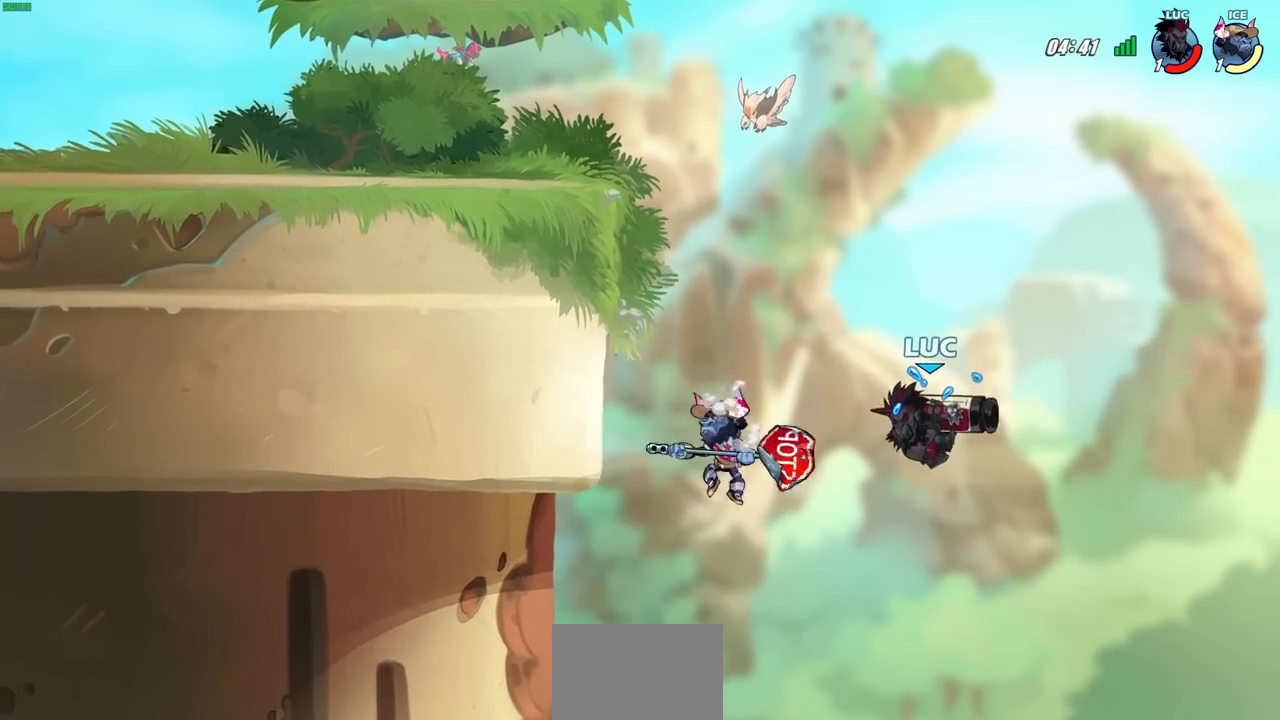
{"buttons": ["R2"], "left_stick": "up", "right_stick": "center", "events": [[317, "left_stick", "up"], [400, "R2", "down"]]}
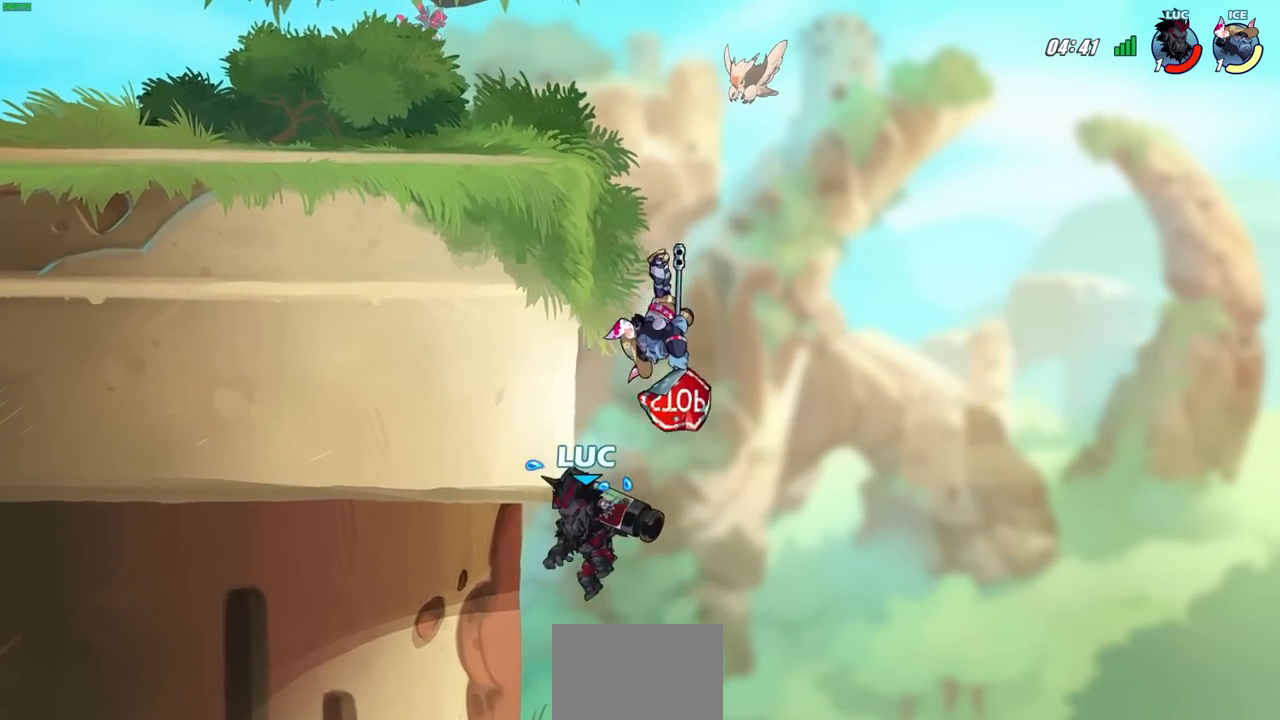
{"buttons": [], "left_stick": "right", "right_stick": "center", "events": [[67, "R2", "up"], [133, "R2", "down"], [200, "CROSS", "down"], [283, "CROSS", "up"], [283, "R2", "up"], [283, "left_stick", "right"], [333, "SQUARE", "down"], [350, "SELECT", "down"], [383, "SELECT", "up"], [433, "SQUARE", "up"]]}
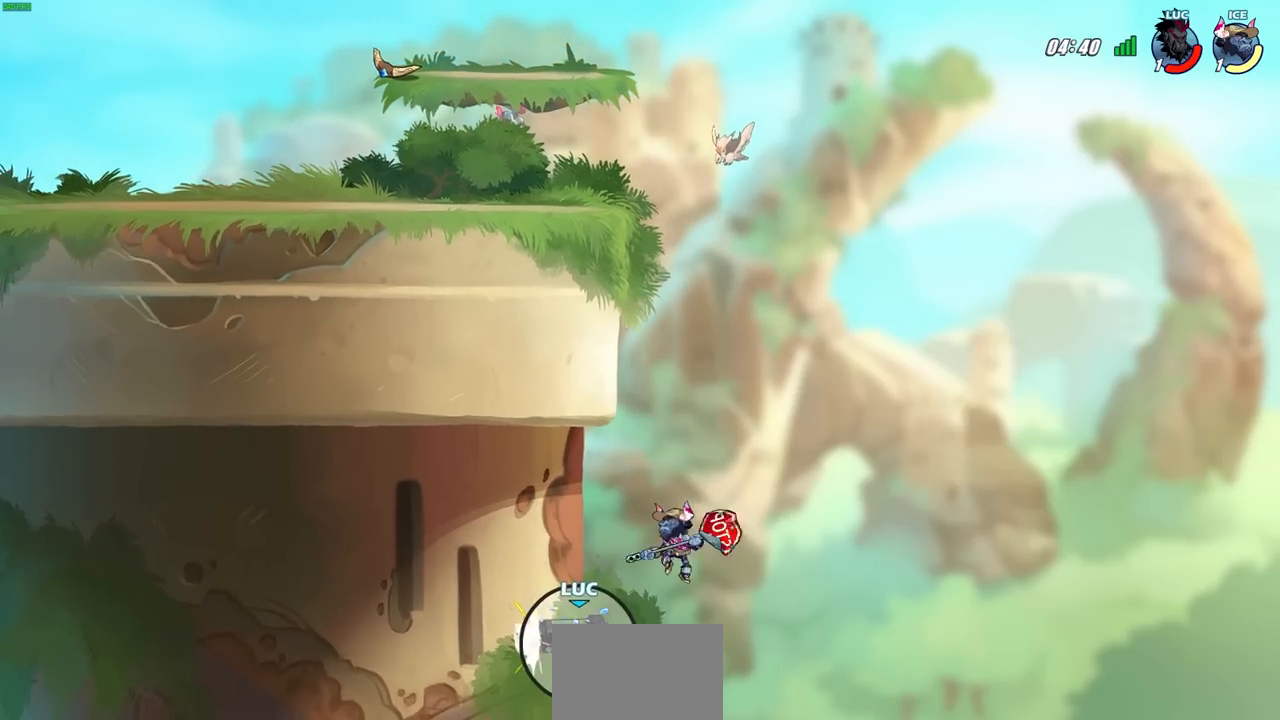
{"buttons": ["R2"], "left_stick": "up", "right_stick": "center", "events": [[117, "left_stick", "center"], [250, "left_stick", "up"], [483, "R2", "down"]]}
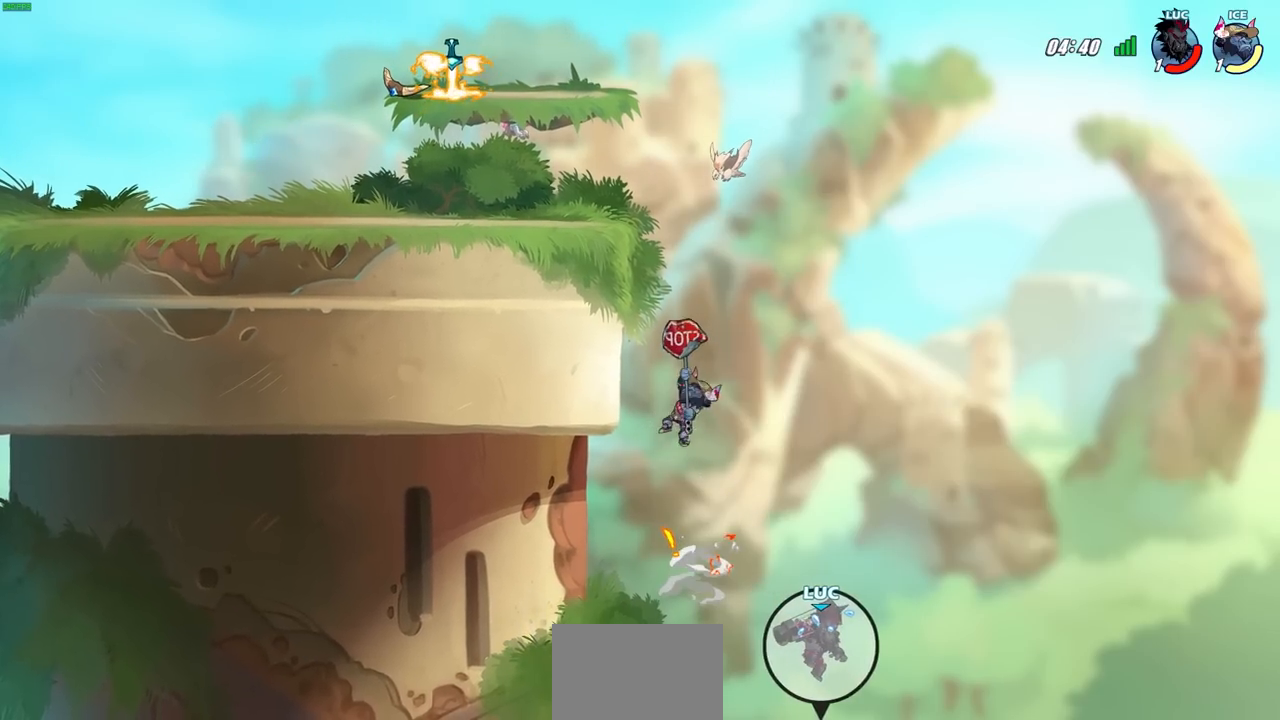
{"buttons": [], "left_stick": "center", "right_stick": "center", "events": [[283, "left_stick", "center"], [400, "R2", "up"]]}
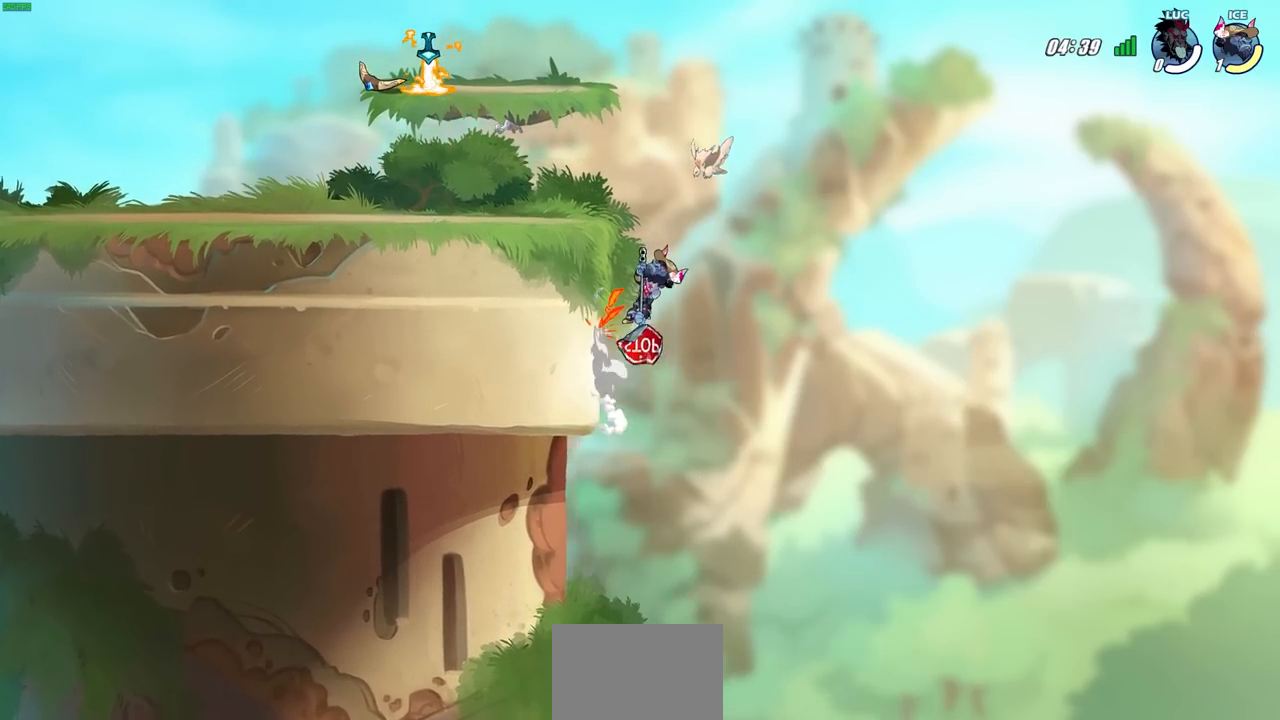
{"buttons": [], "left_stick": "center", "right_stick": "center", "events": []}
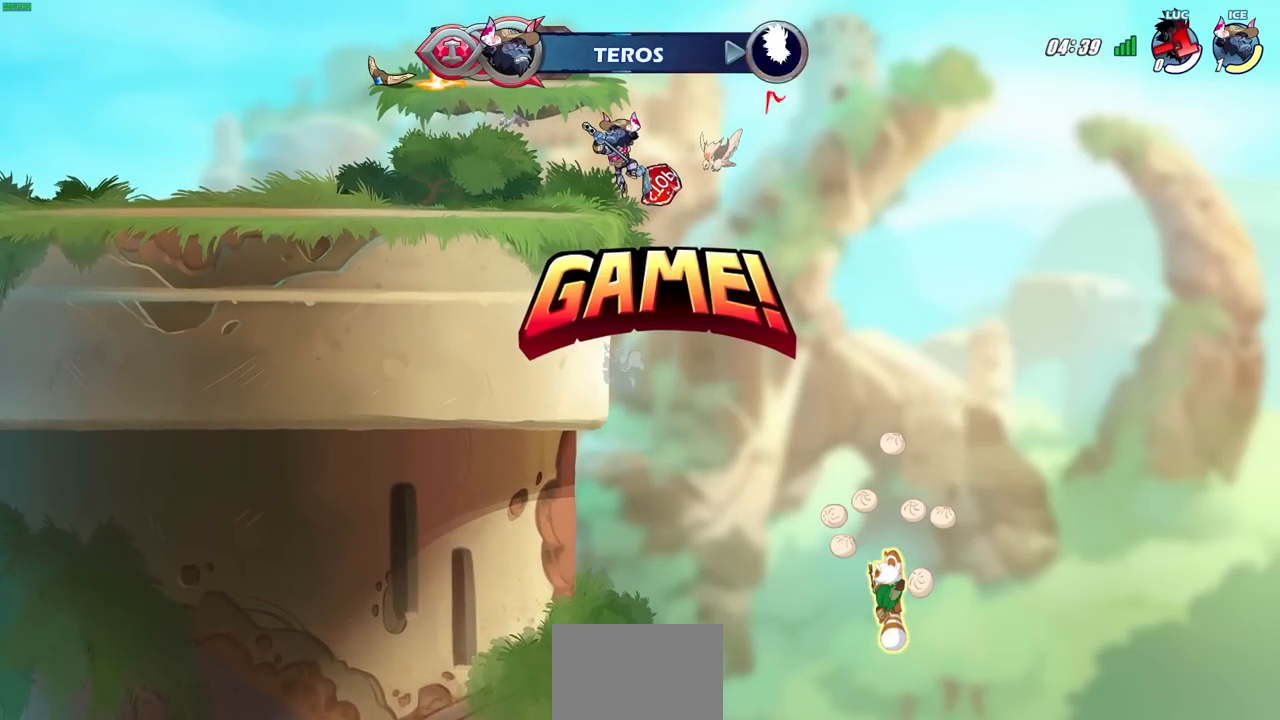
{"buttons": [], "left_stick": "center", "right_stick": "center", "events": []}